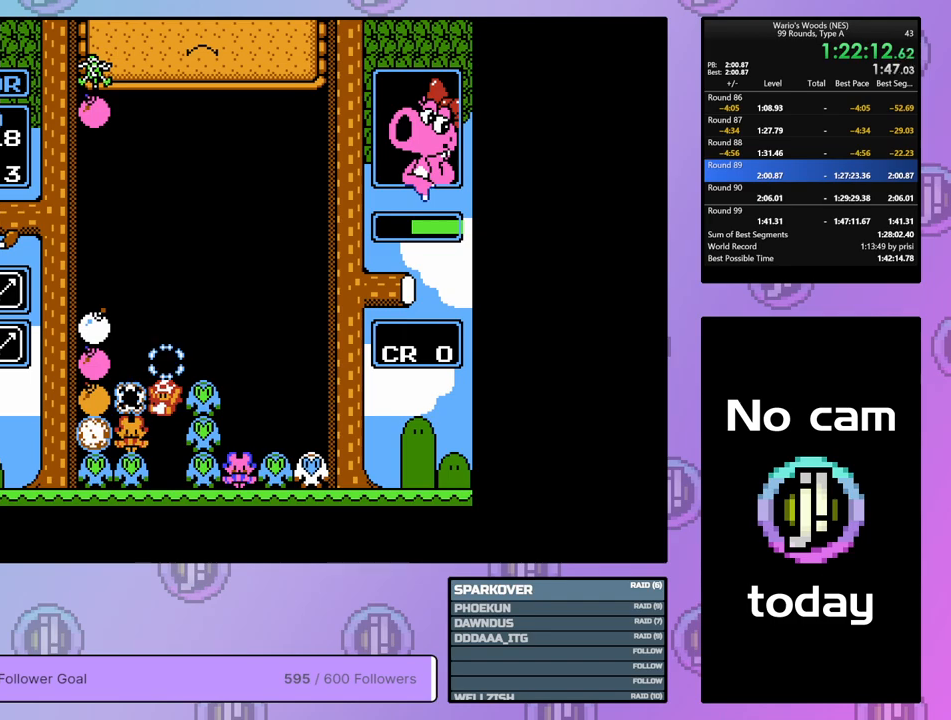
Gameplay with a controller (Nintendo layout); each line is a JSON object with the inputs held at the frame after it. "events" lists button and stick changes between this image and that frame as [ms after this image, input, new state], when the widget could be followed in between. Not read: L3 R3.
{"buttons": ["DPAD_RIGHT"], "events": [[433, "DPAD_RIGHT", "down"]]}
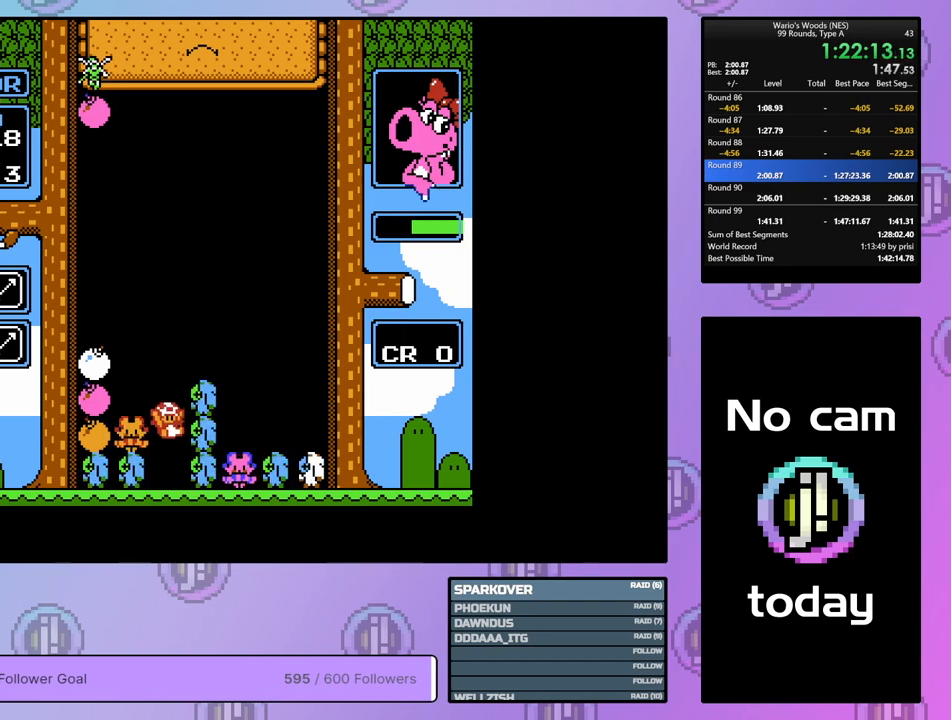
{"buttons": ["DPAD_UP"], "events": [[33, "DPAD_RIGHT", "up"], [217, "B", "down"], [417, "DPAD_UP", "down"], [450, "B", "up"]]}
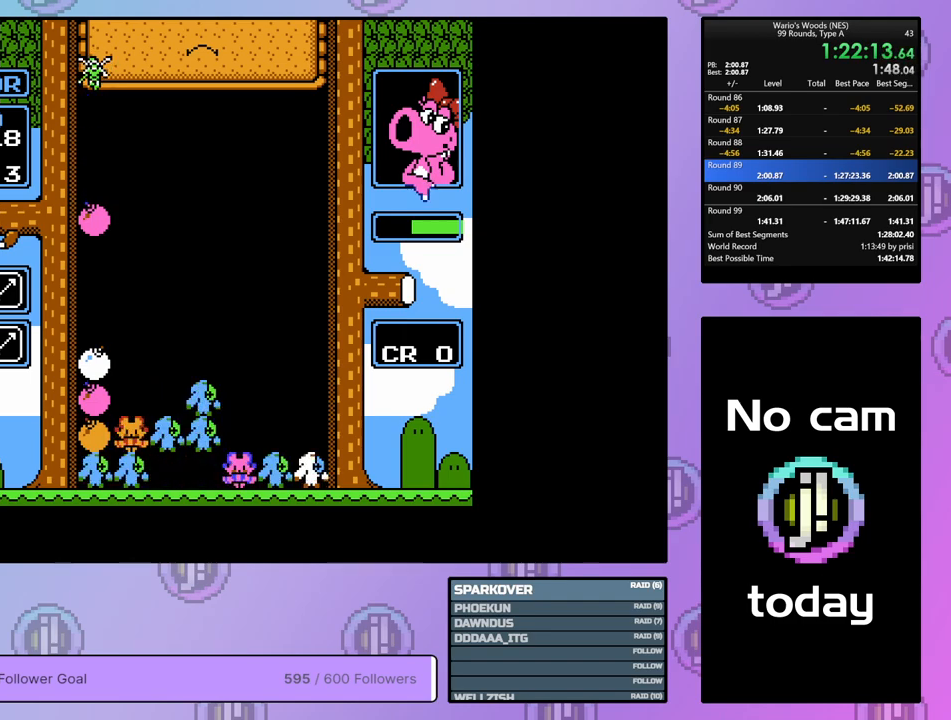
{"buttons": ["DPAD_UP"], "events": [[33, "DPAD_UP", "up"], [183, "B", "down"], [400, "DPAD_UP", "down"], [417, "B", "up"]]}
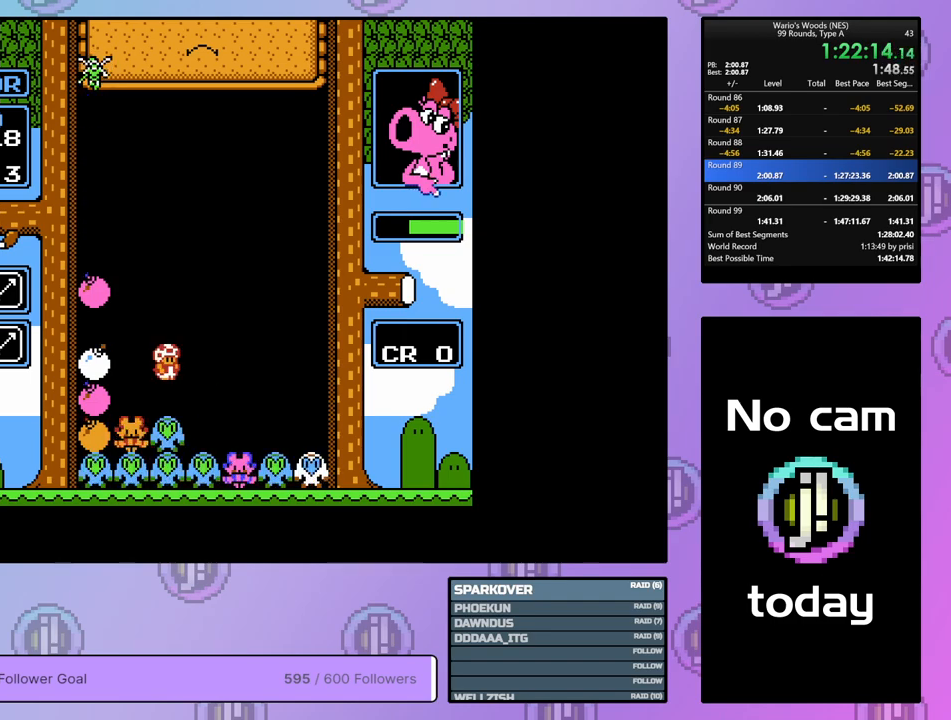
{"buttons": ["B"], "events": [[17, "DPAD_UP", "up"], [83, "DPAD_LEFT", "down"], [383, "B", "down"], [433, "DPAD_LEFT", "up"]]}
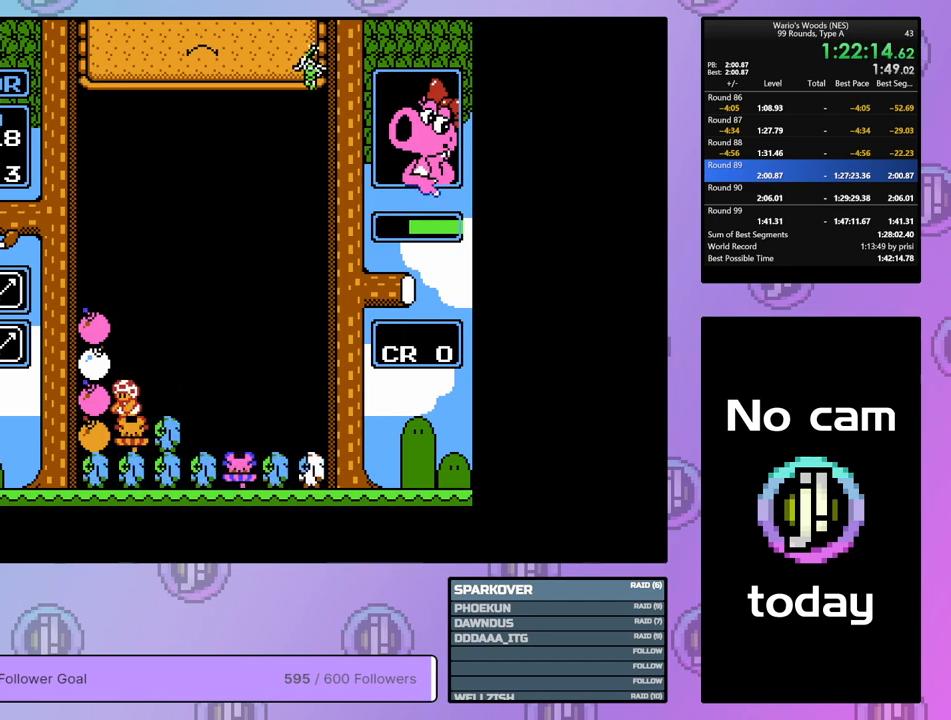
{"buttons": ["B"], "events": [[50, "DPAD_RIGHT", "down"], [83, "B", "up"], [383, "B", "down"], [417, "DPAD_RIGHT", "up"]]}
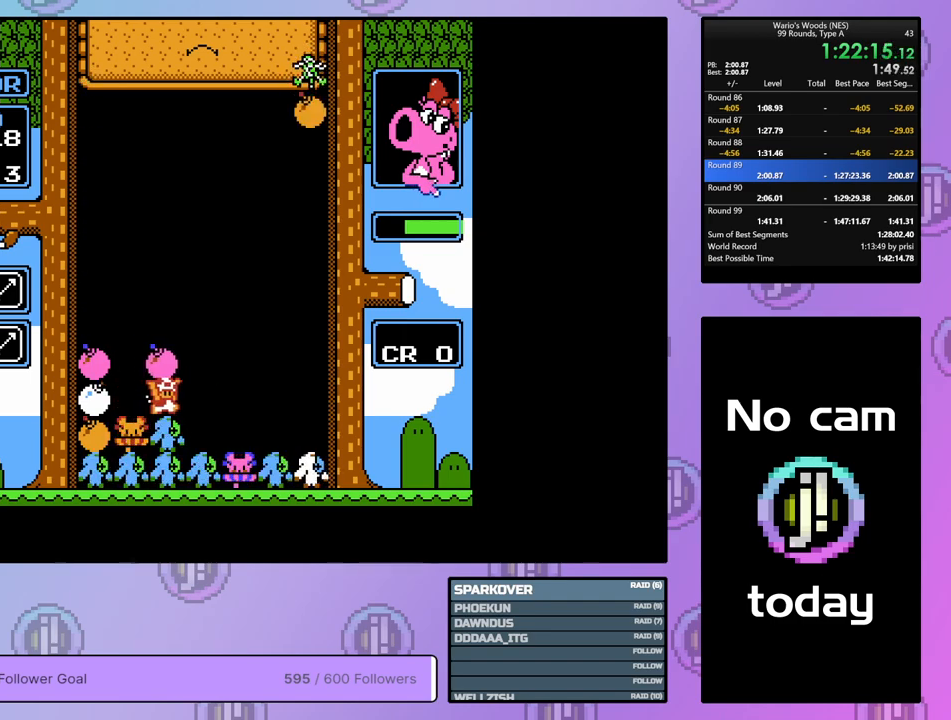
{"buttons": ["DPAD_LEFT"], "events": [[33, "B", "up"], [33, "DPAD_LEFT", "down"]]}
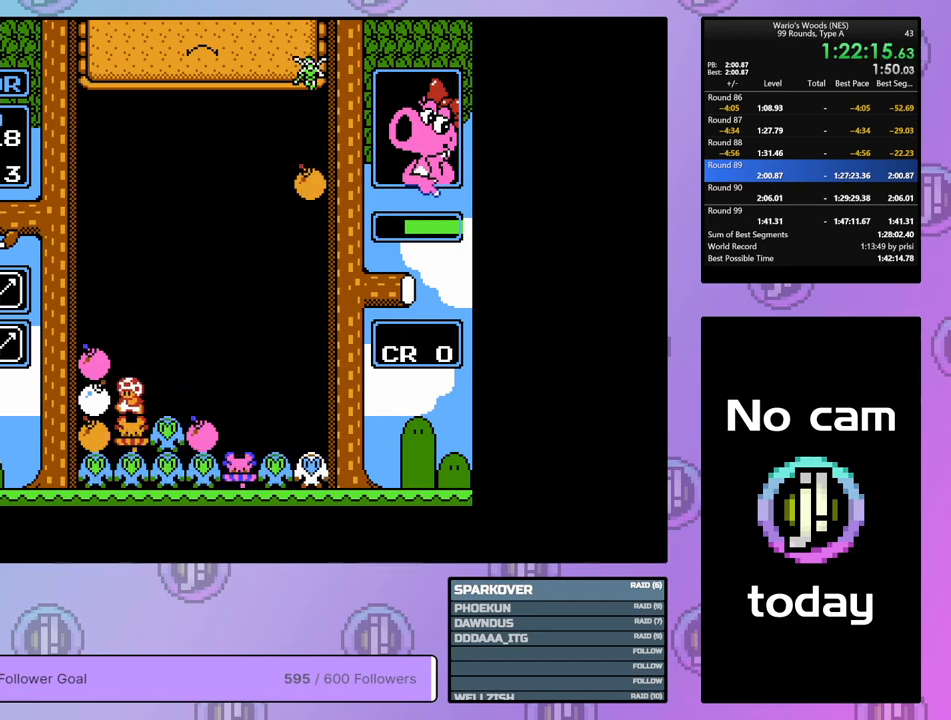
{"buttons": ["DPAD_RIGHT"], "events": [[250, "B", "down"], [317, "DPAD_LEFT", "up"], [400, "DPAD_RIGHT", "down"], [417, "B", "up"]]}
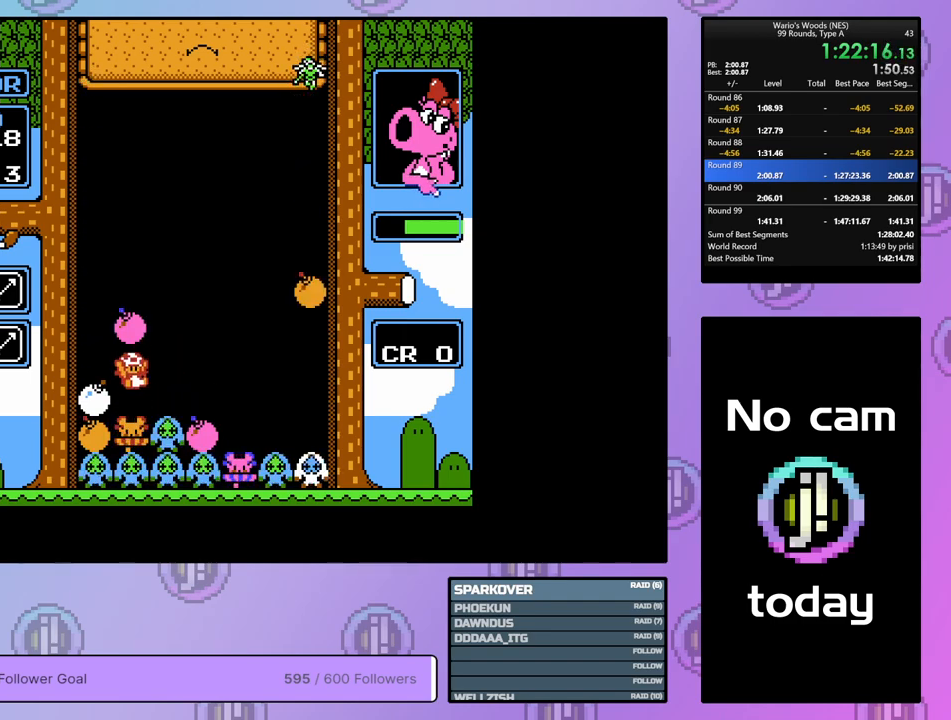
{"buttons": [], "events": [[17, "B", "down"], [33, "DPAD_RIGHT", "up"], [150, "B", "up"], [183, "DPAD_LEFT", "down"], [267, "DPAD_LEFT", "up"]]}
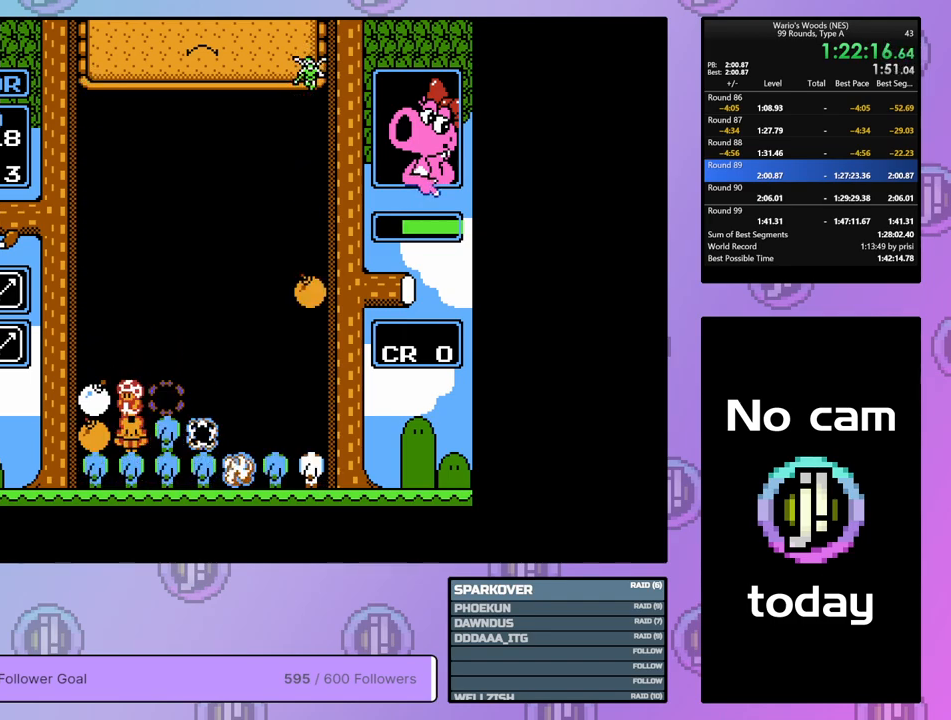
{"buttons": ["DPAD_RIGHT"], "events": [[50, "B", "down"], [317, "DPAD_RIGHT", "down"], [350, "B", "up"]]}
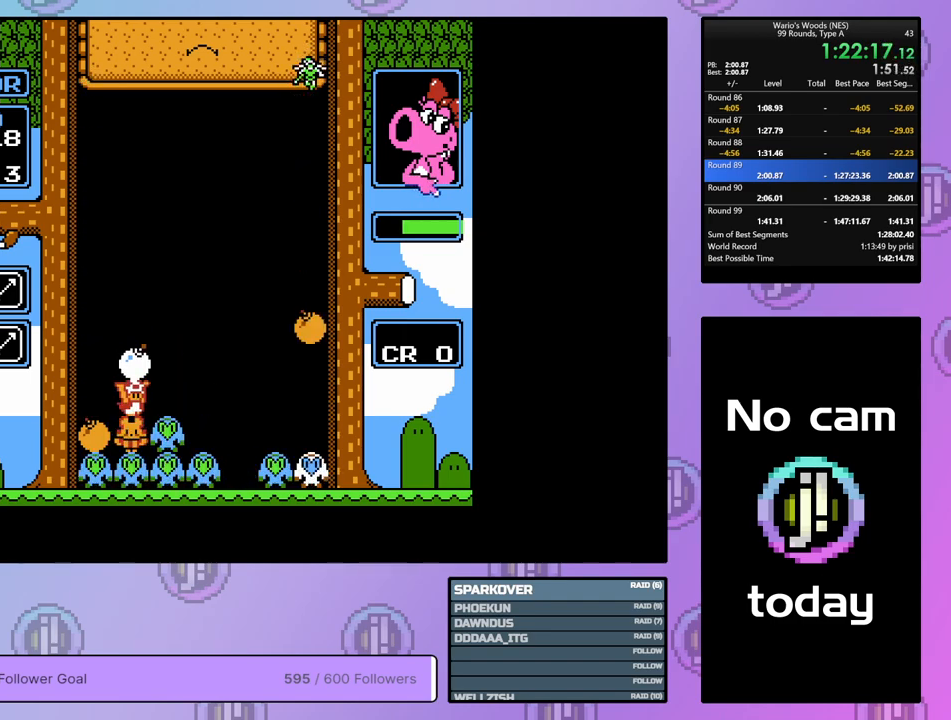
{"buttons": ["B"], "events": [[117, "B", "down"], [117, "DPAD_RIGHT", "up"], [250, "B", "up"], [250, "DPAD_LEFT", "down"], [400, "B", "down"], [400, "DPAD_LEFT", "up"]]}
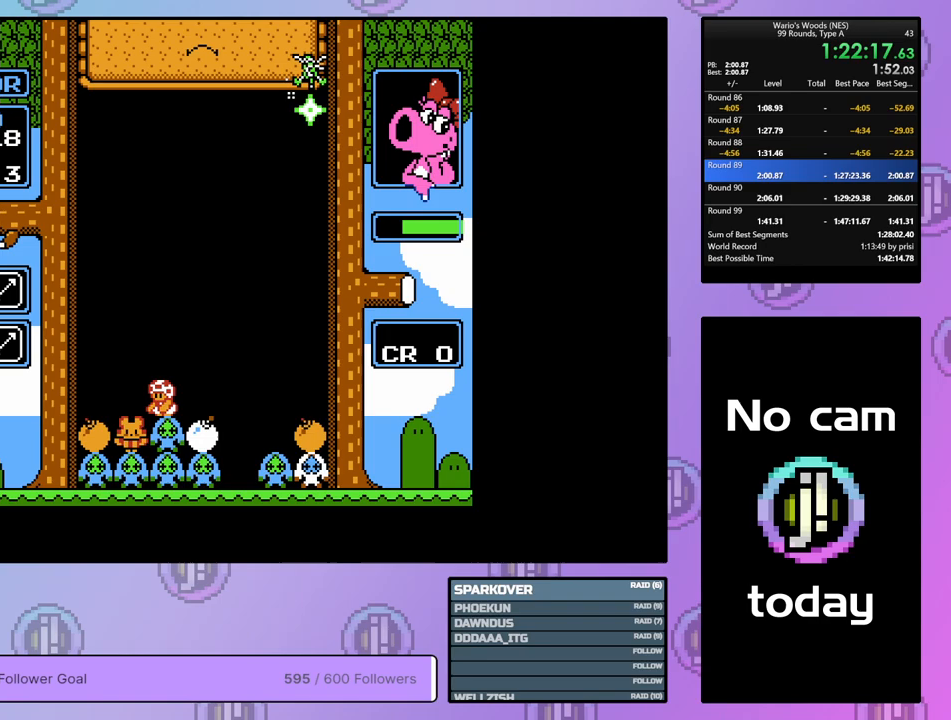
{"buttons": ["B", "DPAD_LEFT"], "events": [[67, "DPAD_RIGHT", "down"], [83, "B", "up"], [383, "B", "down"], [383, "DPAD_RIGHT", "up"], [500, "DPAD_LEFT", "down"]]}
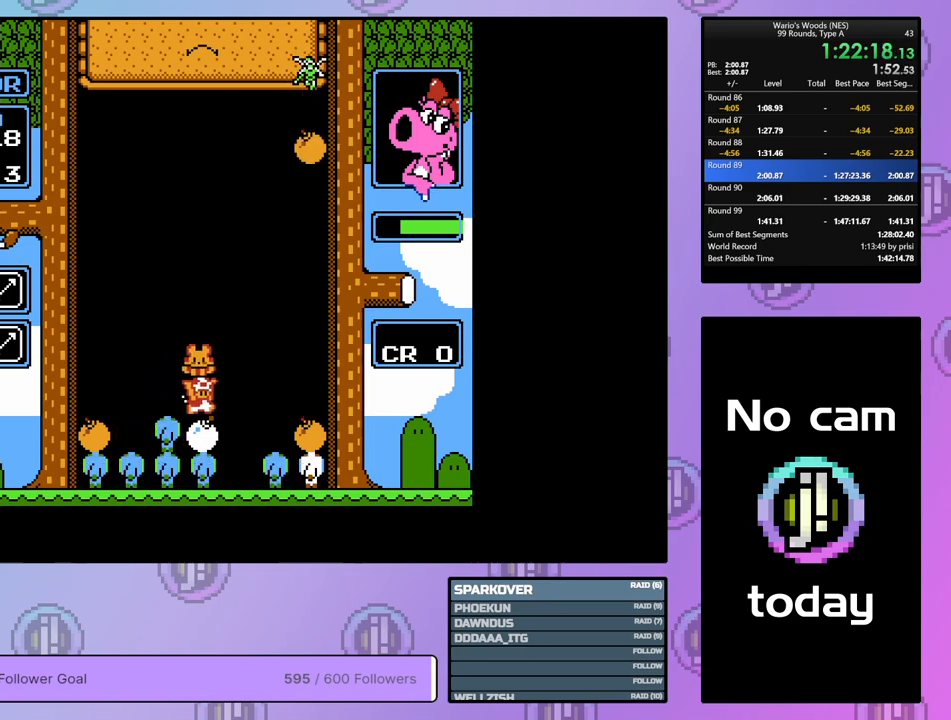
{"buttons": ["DPAD_LEFT"], "events": [[17, "B", "up"]]}
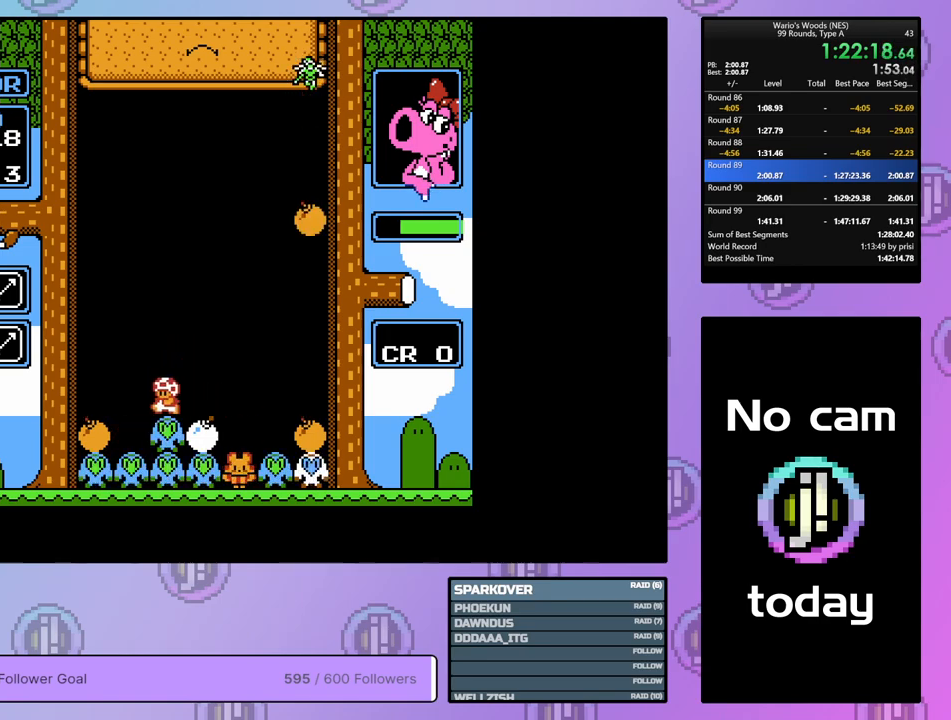
{"buttons": ["B"], "events": [[100, "B", "down"], [150, "DPAD_LEFT", "up"], [267, "DPAD_RIGHT", "down"], [283, "B", "up"], [417, "DPAD_RIGHT", "up"], [467, "B", "down"]]}
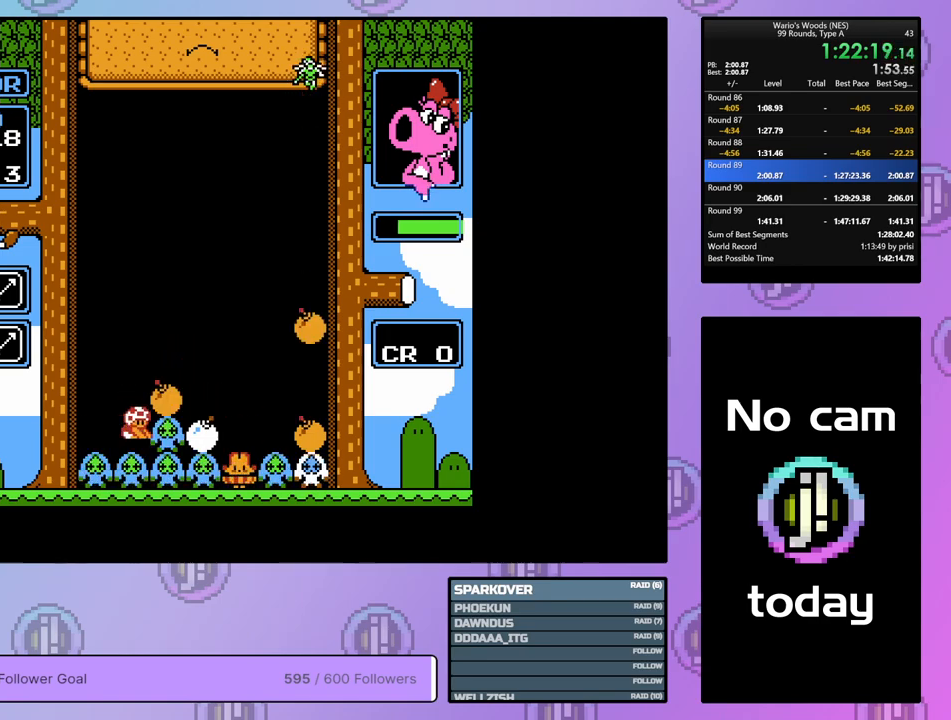
{"buttons": ["DPAD_RIGHT"], "events": [[33, "DPAD_RIGHT", "down"], [83, "B", "up"]]}
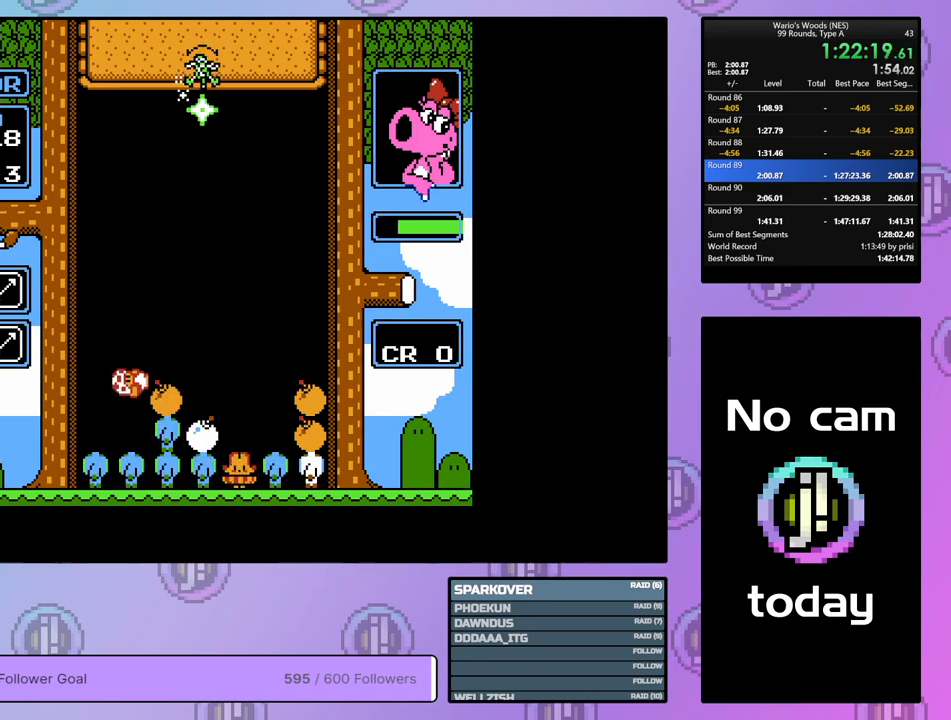
{"buttons": [], "events": [[417, "DPAD_RIGHT", "up"]]}
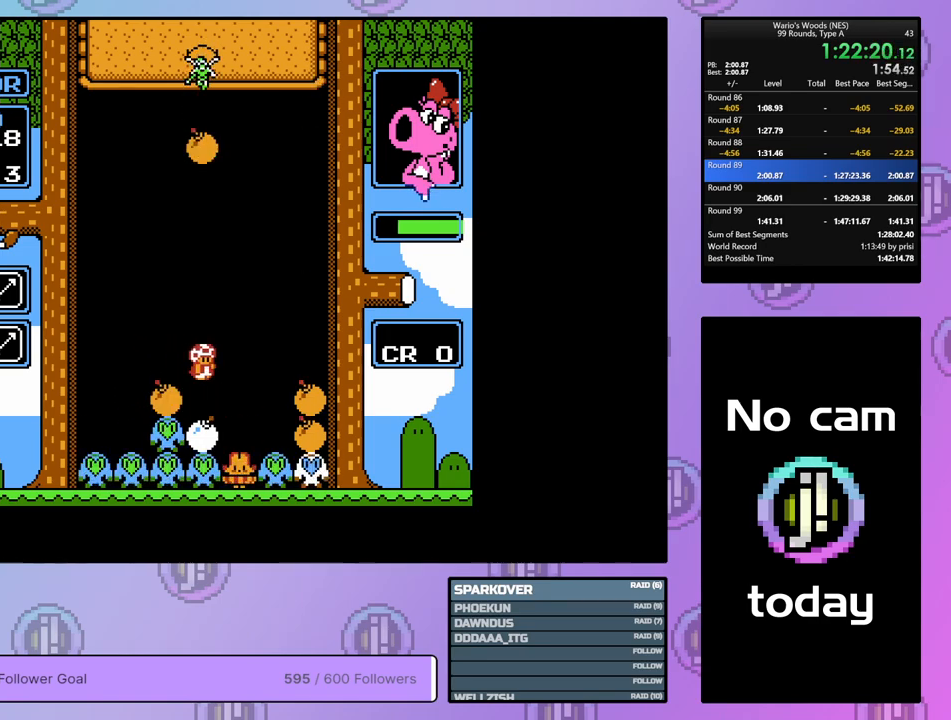
{"buttons": ["DPAD_RIGHT"], "events": [[17, "DPAD_LEFT", "down"], [117, "DPAD_LEFT", "up"], [150, "B", "down"], [267, "DPAD_RIGHT", "down"], [300, "B", "up"]]}
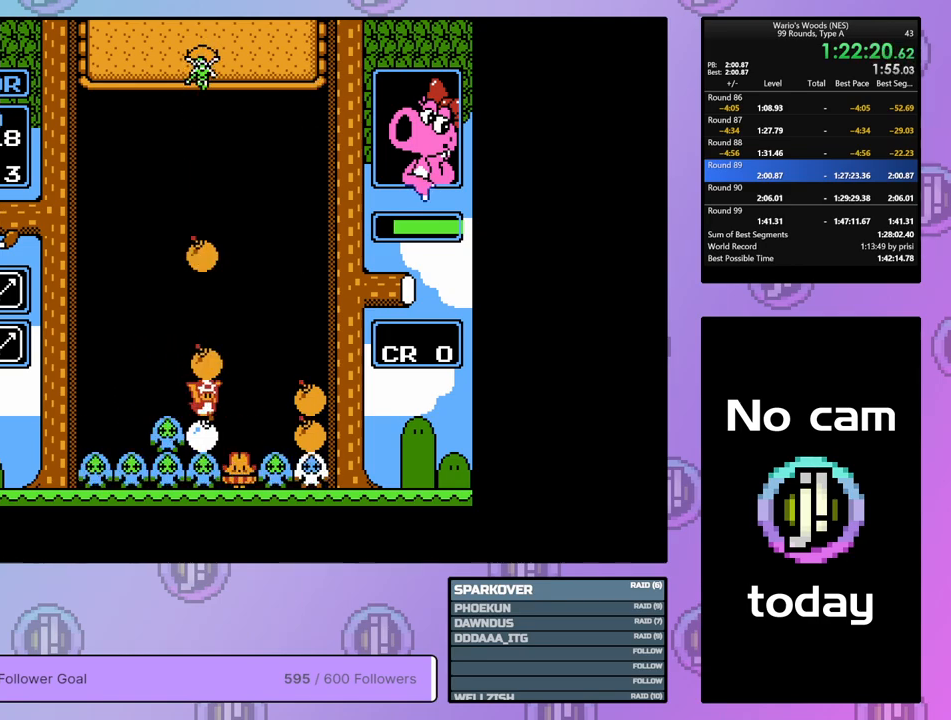
{"buttons": [], "events": [[67, "DPAD_RIGHT", "up"], [133, "DPAD_LEFT", "down"], [317, "B", "down"], [317, "DPAD_LEFT", "up"], [467, "B", "up"]]}
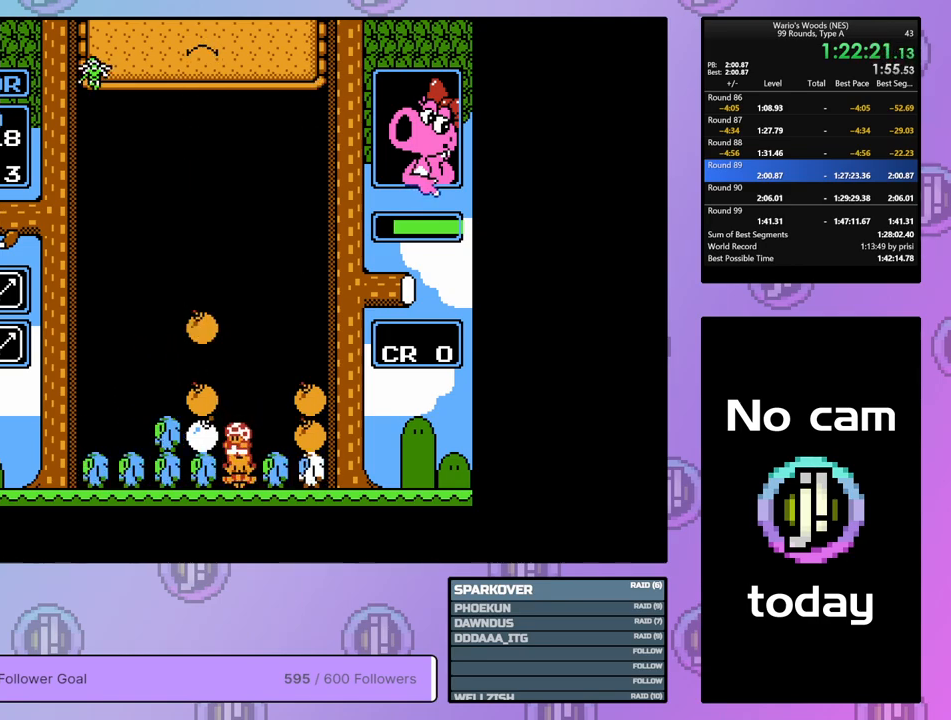
{"buttons": ["DPAD_DOWN"], "events": [[67, "B", "down"], [267, "DPAD_UP", "down"], [283, "B", "up"], [383, "DPAD_UP", "up"], [500, "DPAD_DOWN", "down"]]}
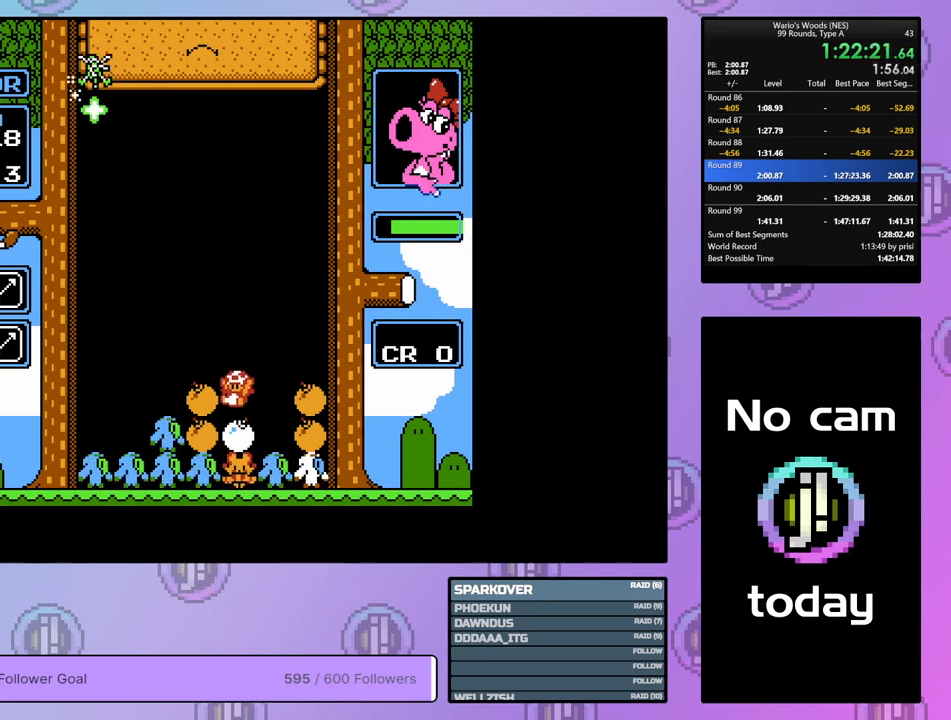
{"buttons": ["DPAD_RIGHT"], "events": [[83, "B", "down"], [183, "DPAD_DOWN", "up"], [200, "B", "up"], [283, "DPAD_RIGHT", "down"]]}
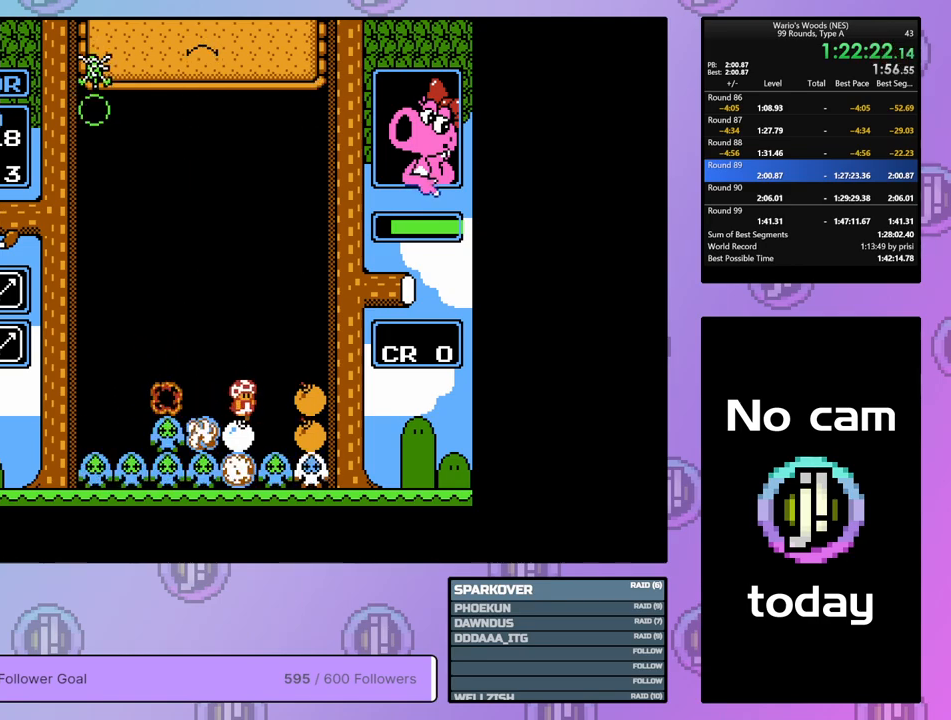
{"buttons": ["B"], "events": [[33, "DPAD_RIGHT", "up"], [133, "DPAD_LEFT", "down"], [233, "DPAD_LEFT", "up"], [283, "B", "down"]]}
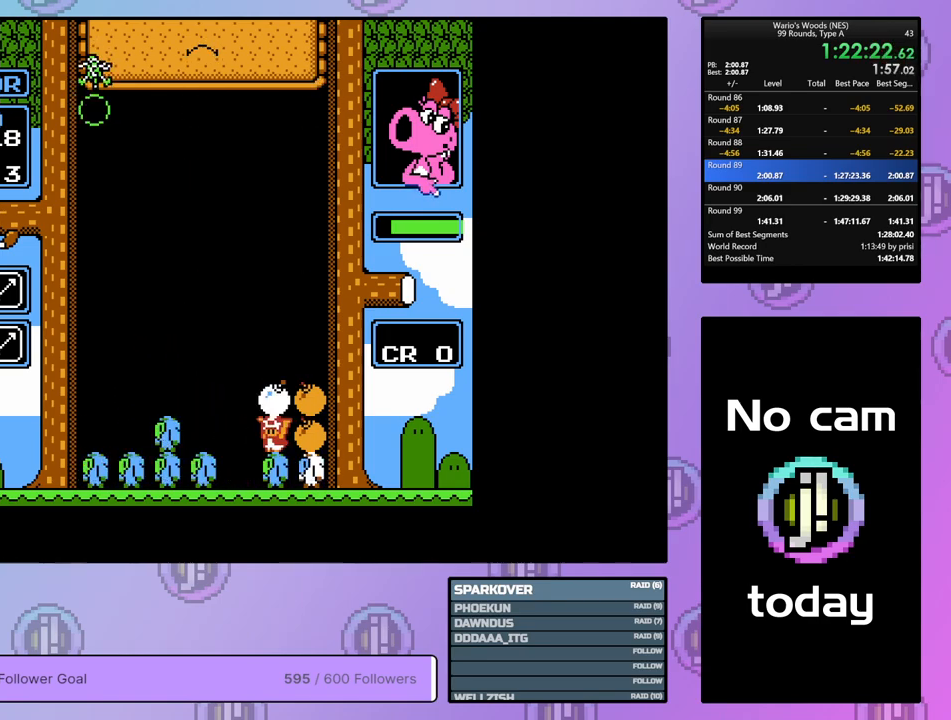
{"buttons": ["DPAD_LEFT"], "events": [[67, "DPAD_UP", "down"], [83, "B", "up"], [200, "DPAD_UP", "up"], [283, "DPAD_LEFT", "down"]]}
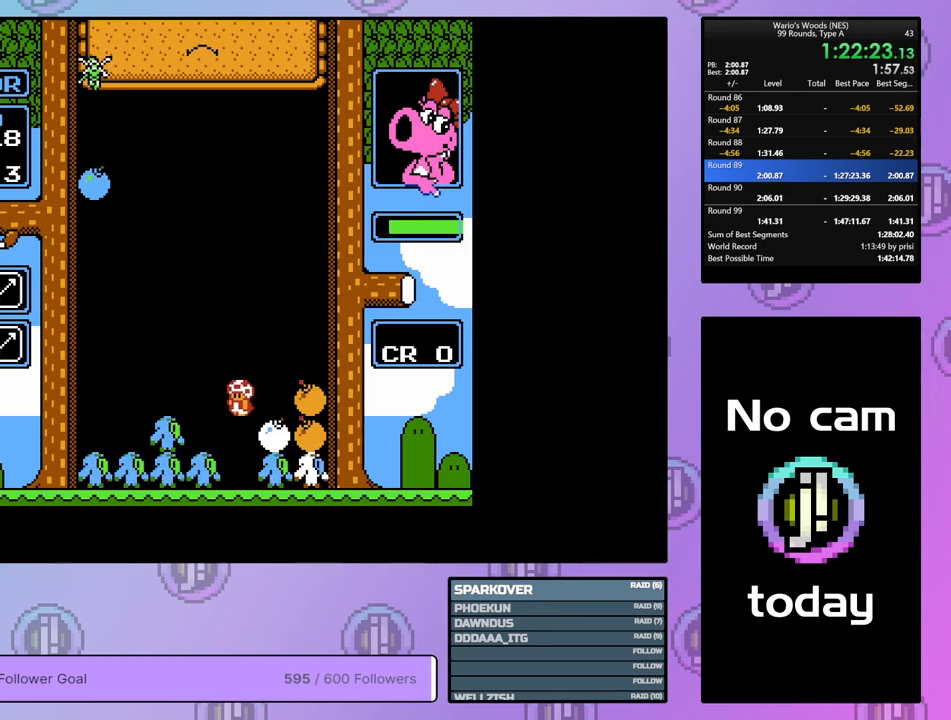
{"buttons": ["DPAD_LEFT"], "events": []}
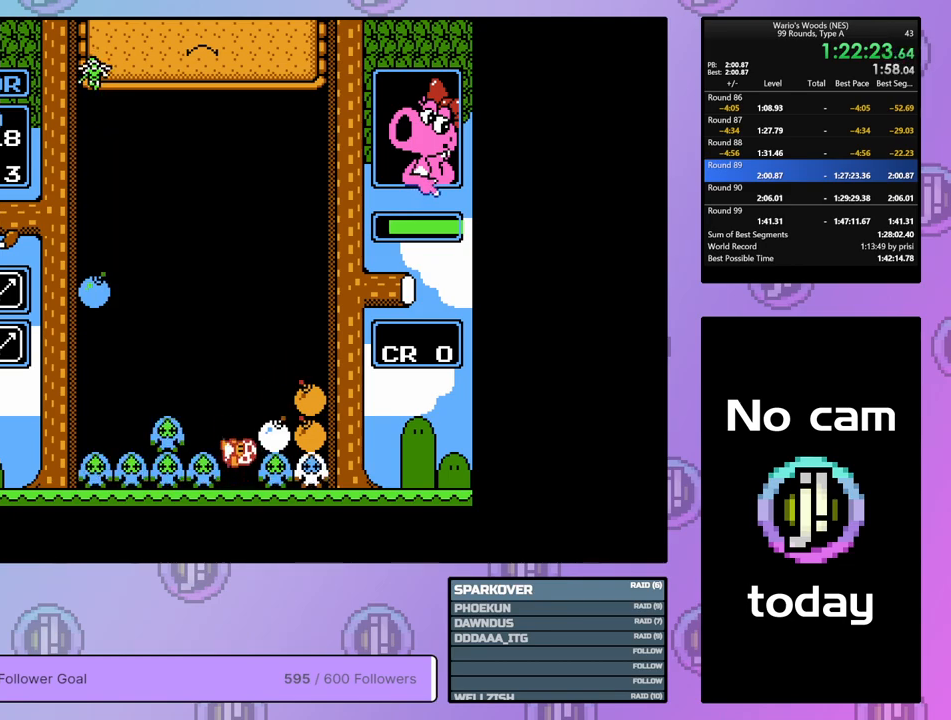
{"buttons": ["DPAD_LEFT"], "events": [[233, "B", "down"], [383, "B", "up"]]}
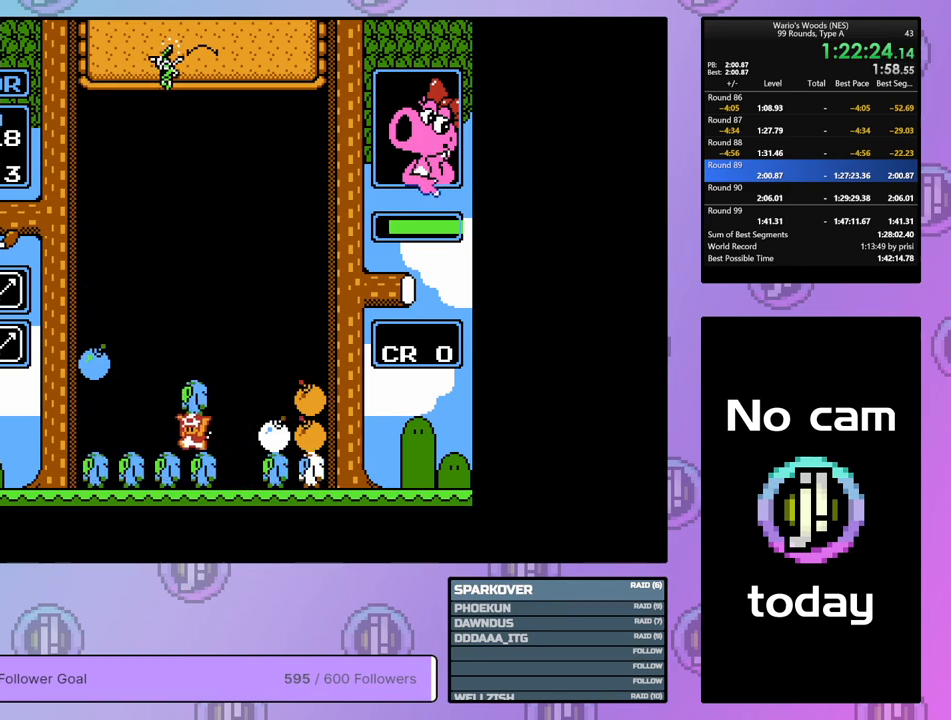
{"buttons": ["DPAD_UP"], "events": [[250, "DPAD_LEFT", "up"], [367, "DPAD_UP", "down"]]}
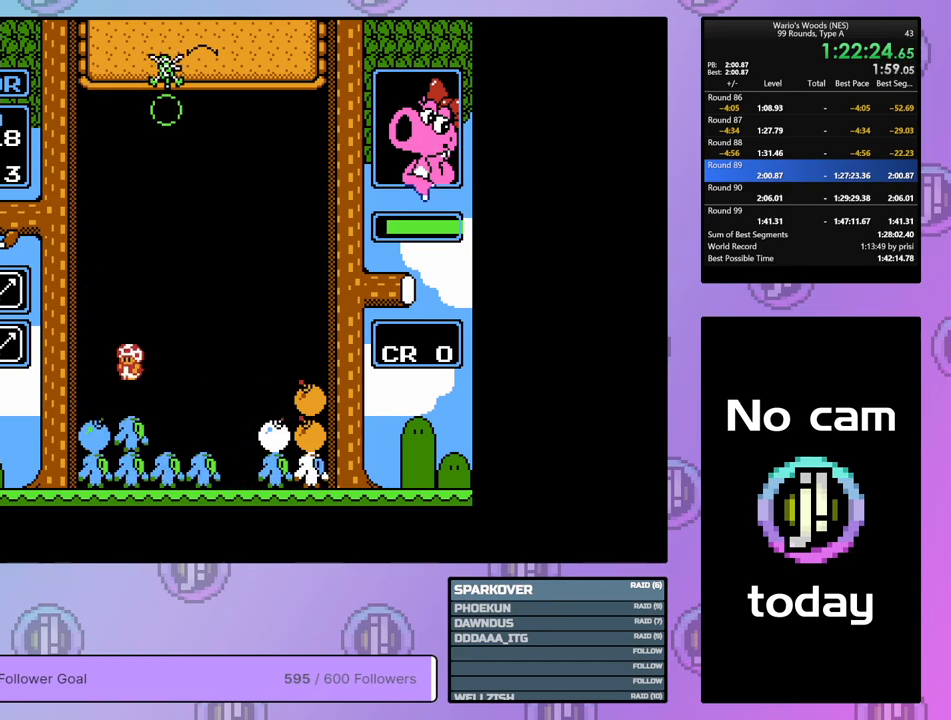
{"buttons": ["DPAD_RIGHT"], "events": [[17, "DPAD_UP", "up"], [167, "B", "down"], [333, "B", "up"], [333, "DPAD_RIGHT", "down"]]}
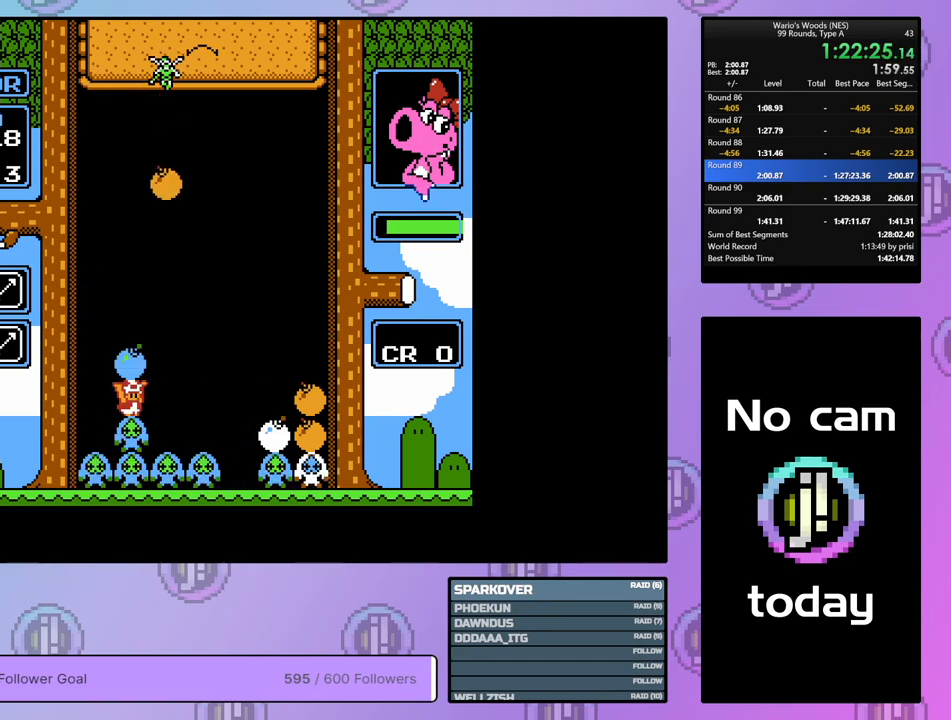
{"buttons": ["DPAD_DOWN"], "events": [[133, "DPAD_RIGHT", "up"], [267, "DPAD_DOWN", "down"]]}
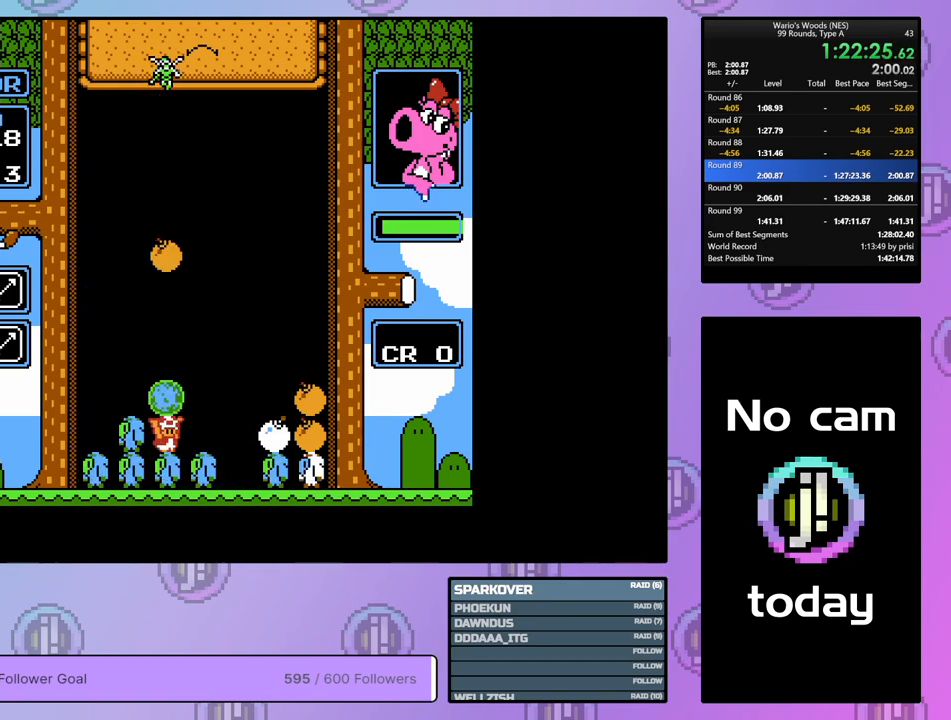
{"buttons": ["DPAD_DOWN"], "events": []}
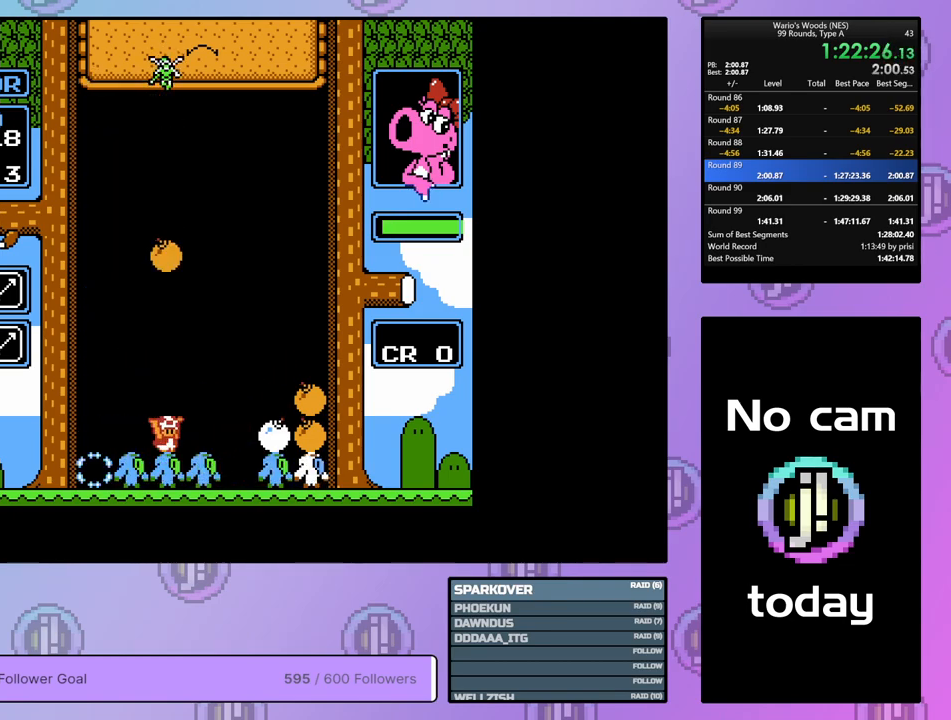
{"buttons": ["DPAD_RIGHT"], "events": [[333, "DPAD_DOWN", "up"], [467, "DPAD_RIGHT", "down"]]}
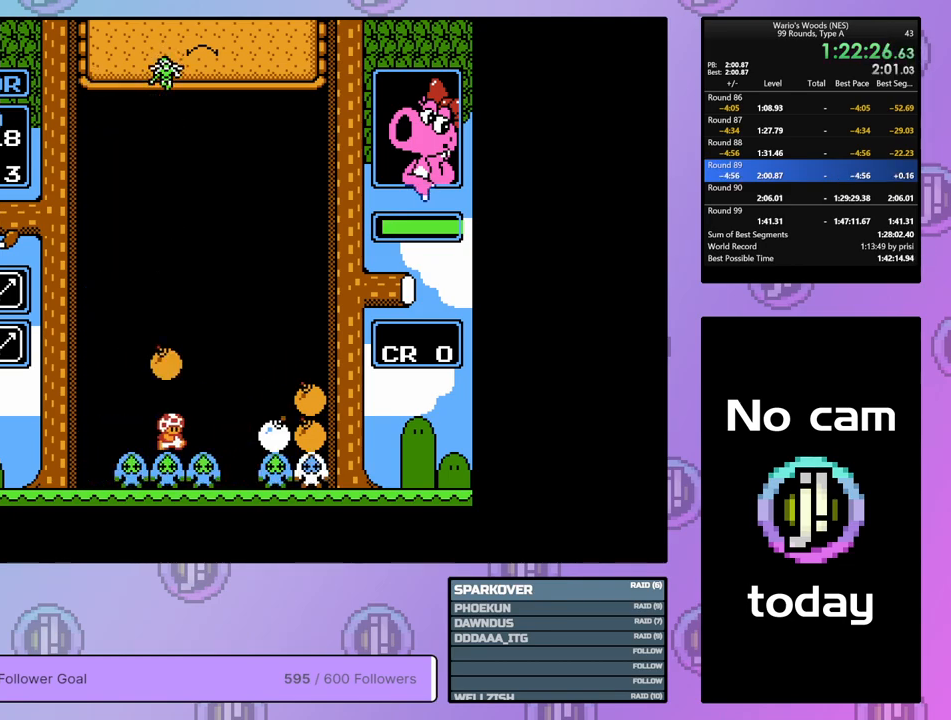
{"buttons": ["DPAD_LEFT"], "events": [[300, "DPAD_RIGHT", "up"], [417, "DPAD_LEFT", "down"]]}
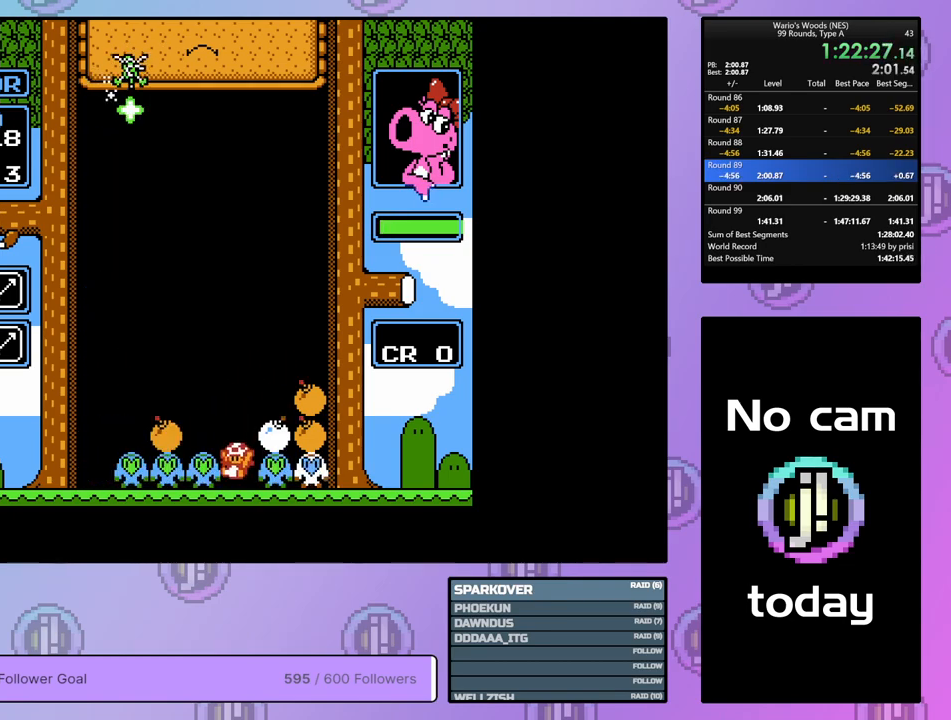
{"buttons": ["B"], "events": [[467, "B", "down"], [467, "DPAD_LEFT", "up"]]}